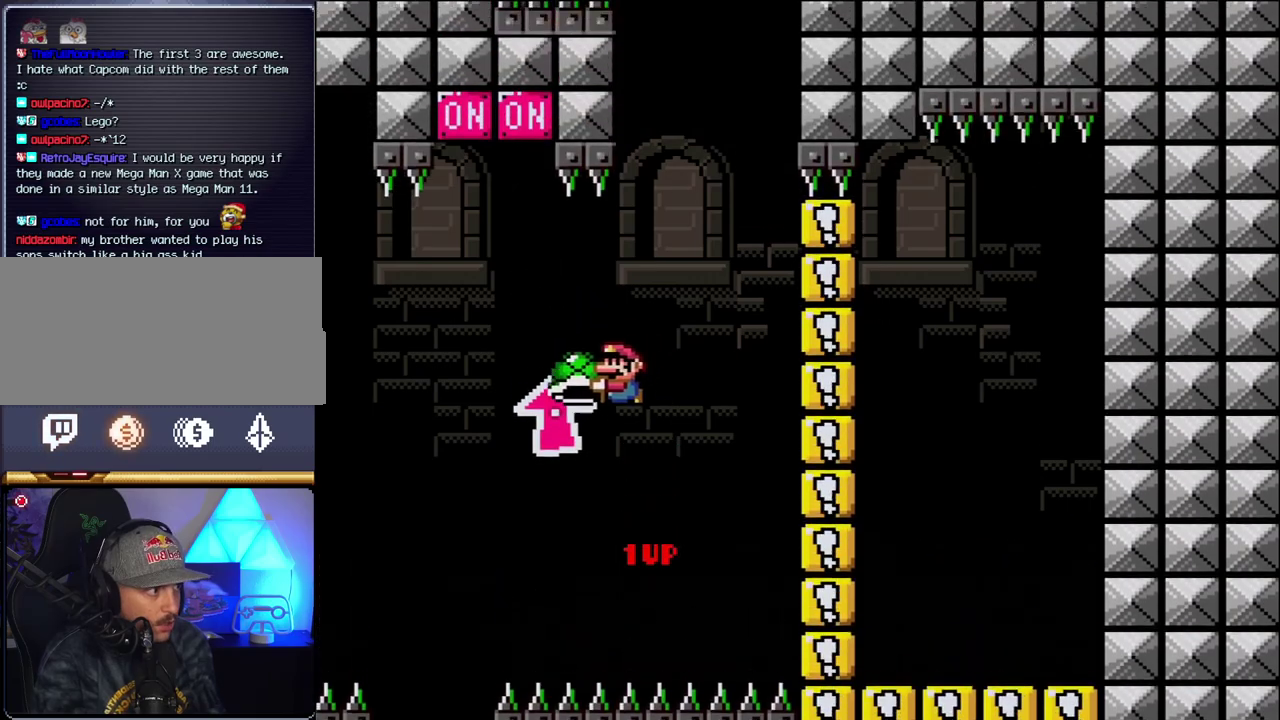
Gameplay with a controller (Nintendo layout); each line is a JSON object with the inputs held at the frame after it. "events" lists button and stick changes between this image and that frame as [ms after this image, input, new state], when the widget could be followed in between. Not read: L3 R3.
{"buttons": ["B", "Y"], "events": [[17, "DPAD_LEFT", "up"], [50, "DPAD_RIGHT", "down"], [150, "Y", "up"], [167, "DPAD_RIGHT", "up"], [267, "DPAD_RIGHT", "down"], [300, "Y", "down"], [433, "DPAD_RIGHT", "up"]]}
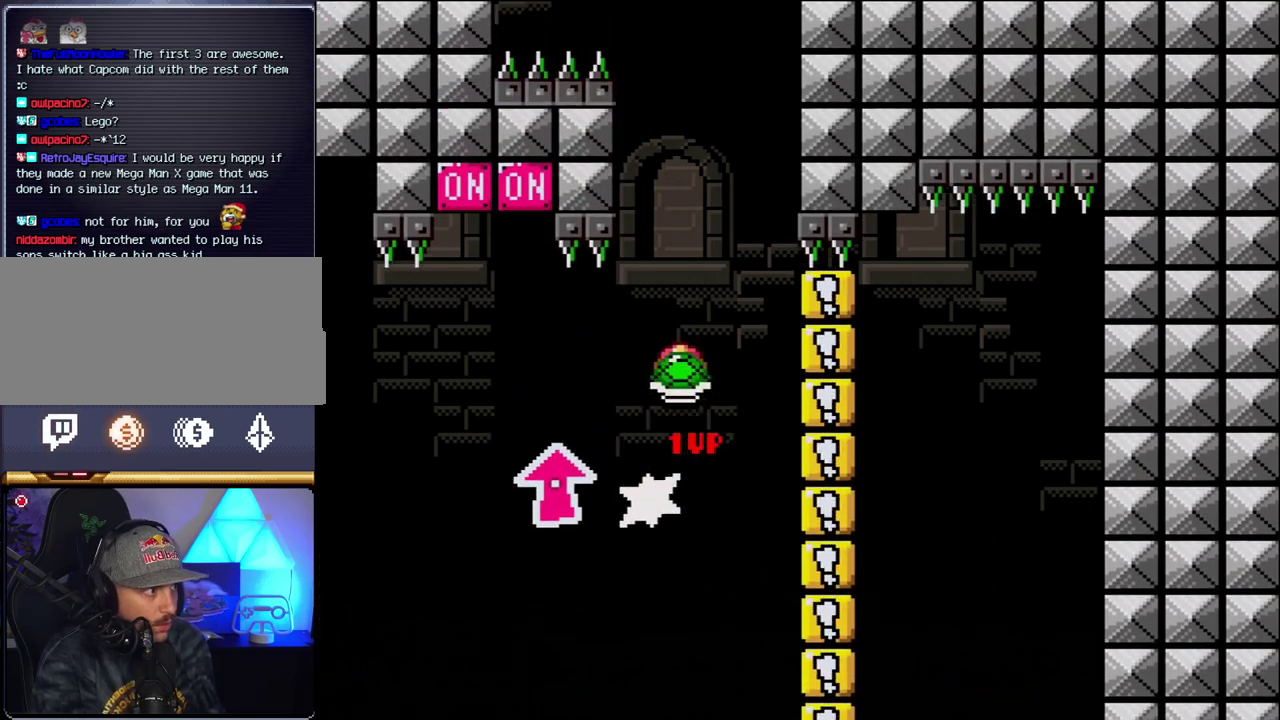
{"buttons": ["B"], "events": [[17, "DPAD_LEFT", "down"], [233, "DPAD_LEFT", "up"], [333, "DPAD_RIGHT", "down"], [433, "Y", "up"], [450, "DPAD_RIGHT", "up"]]}
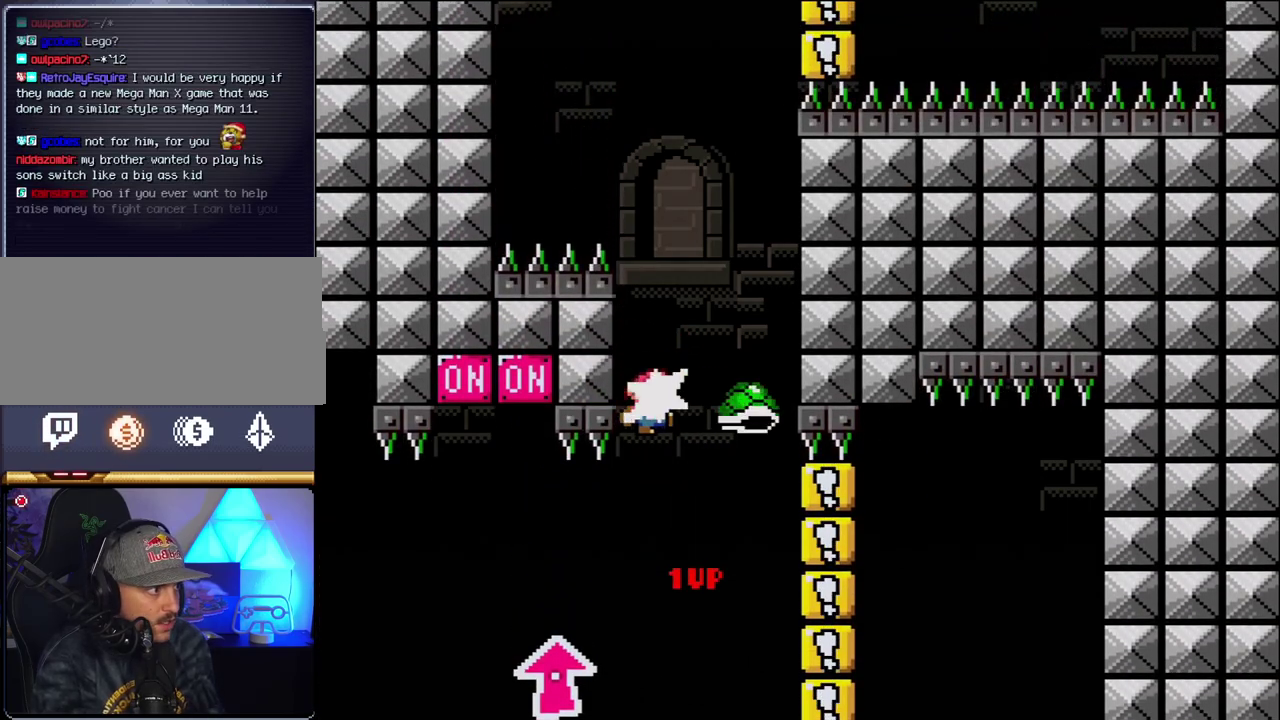
{"buttons": ["B", "Y", "DPAD_LEFT"], "events": [[50, "DPAD_RIGHT", "down"], [83, "Y", "down"], [233, "DPAD_RIGHT", "up"], [267, "DPAD_LEFT", "down"]]}
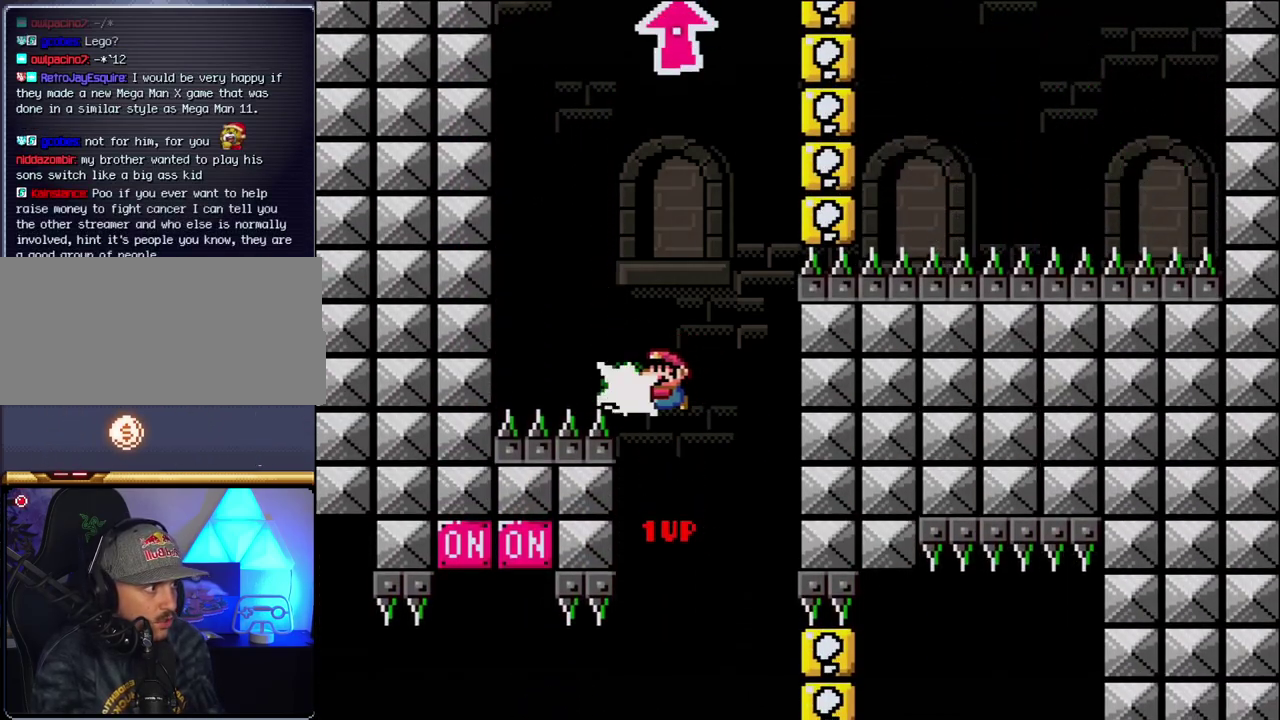
{"buttons": ["B", "Y", "DPAD_RIGHT"], "events": [[17, "DPAD_LEFT", "up"], [50, "Y", "up"], [217, "DPAD_RIGHT", "down"], [233, "Y", "down"]]}
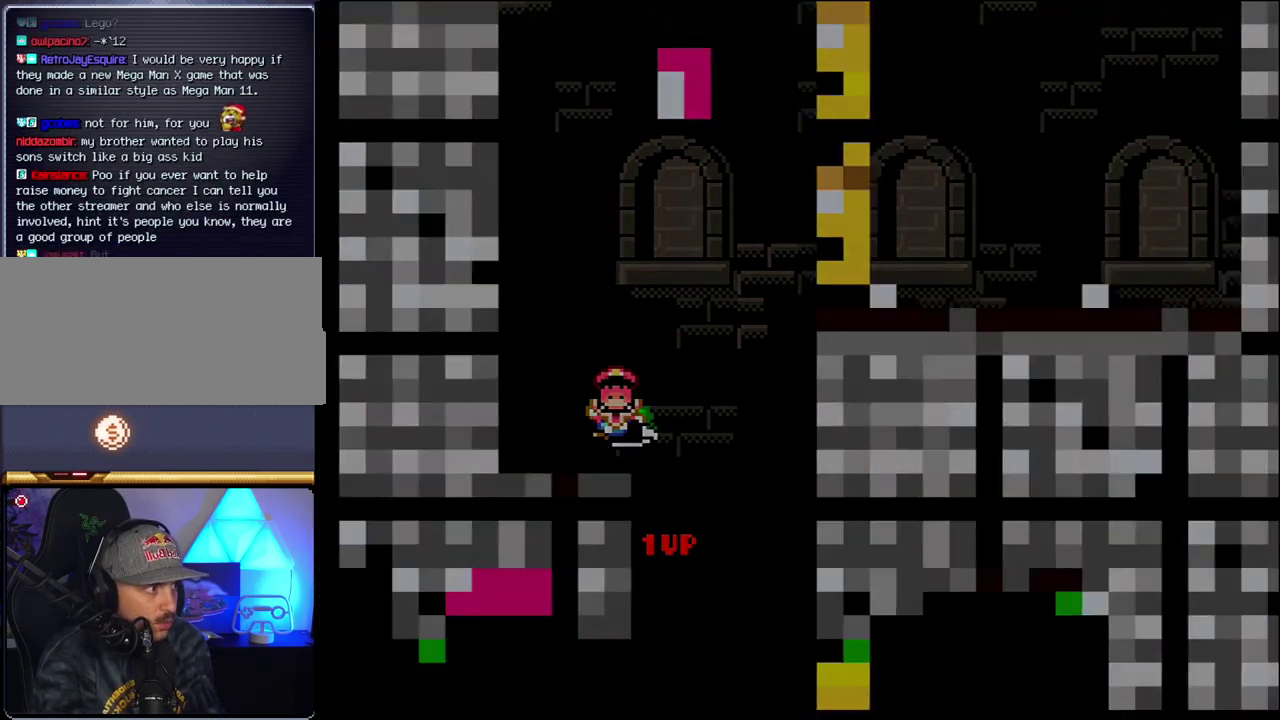
{"buttons": [], "events": [[50, "DPAD_RIGHT", "up"], [233, "Y", "up"], [267, "B", "up"]]}
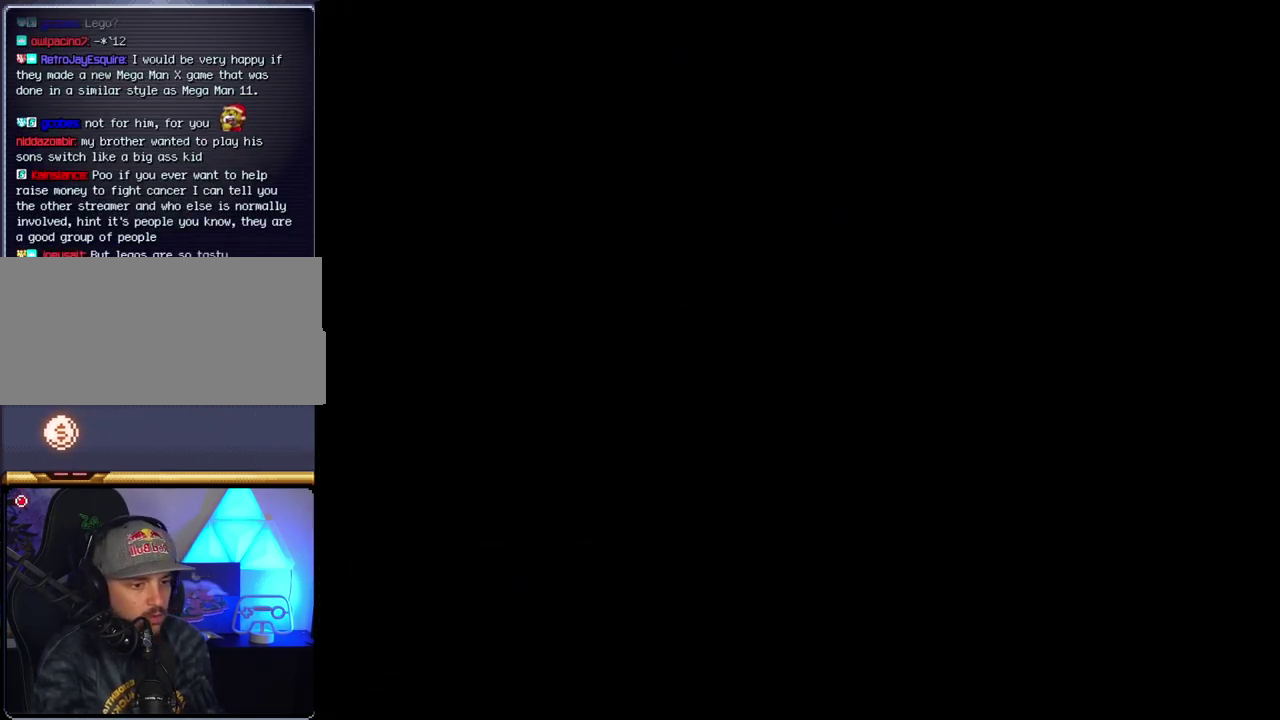
{"buttons": [], "events": []}
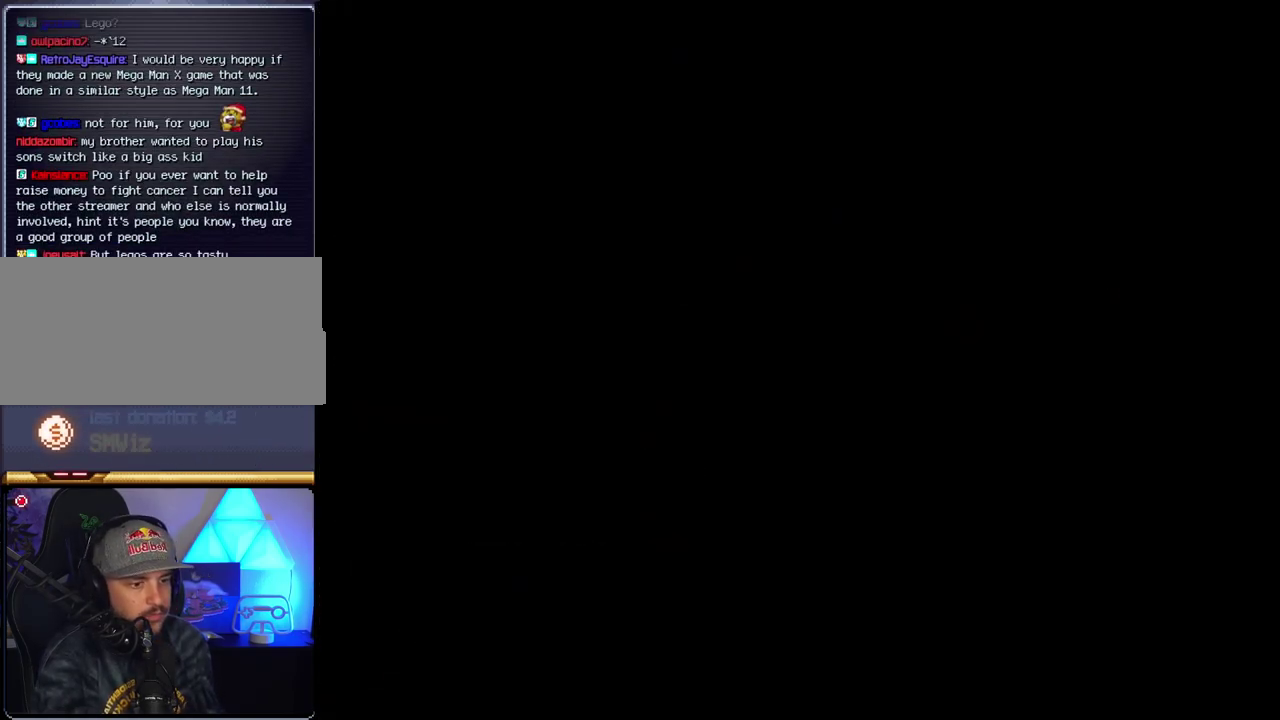
{"buttons": [], "events": []}
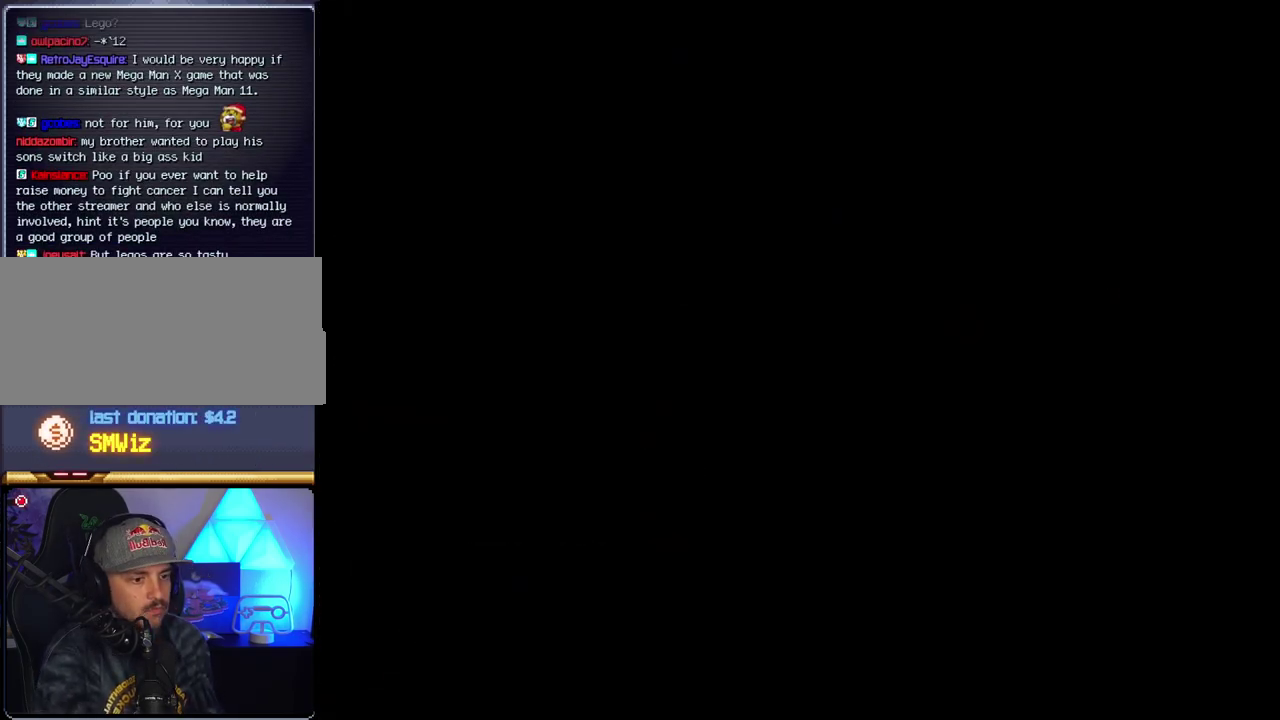
{"buttons": [], "events": []}
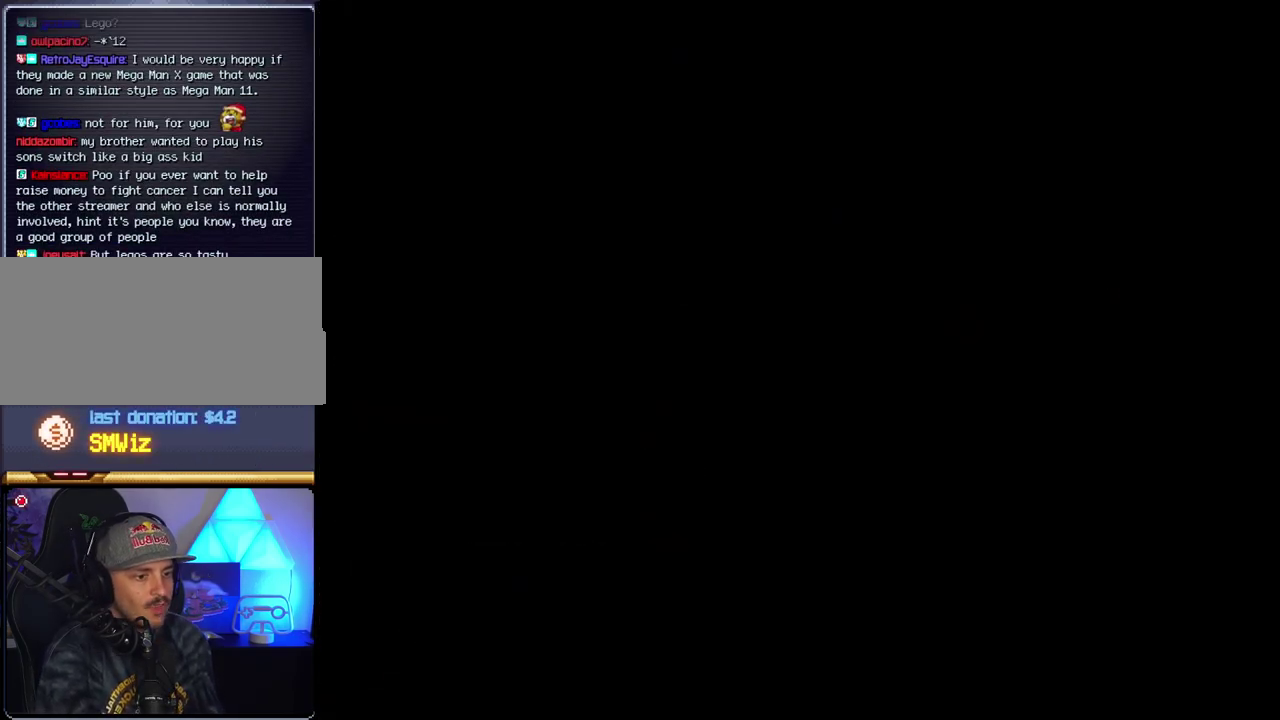
{"buttons": ["B", "DPAD_RIGHT"], "events": [[50, "B", "down"], [50, "DPAD_RIGHT", "down"]]}
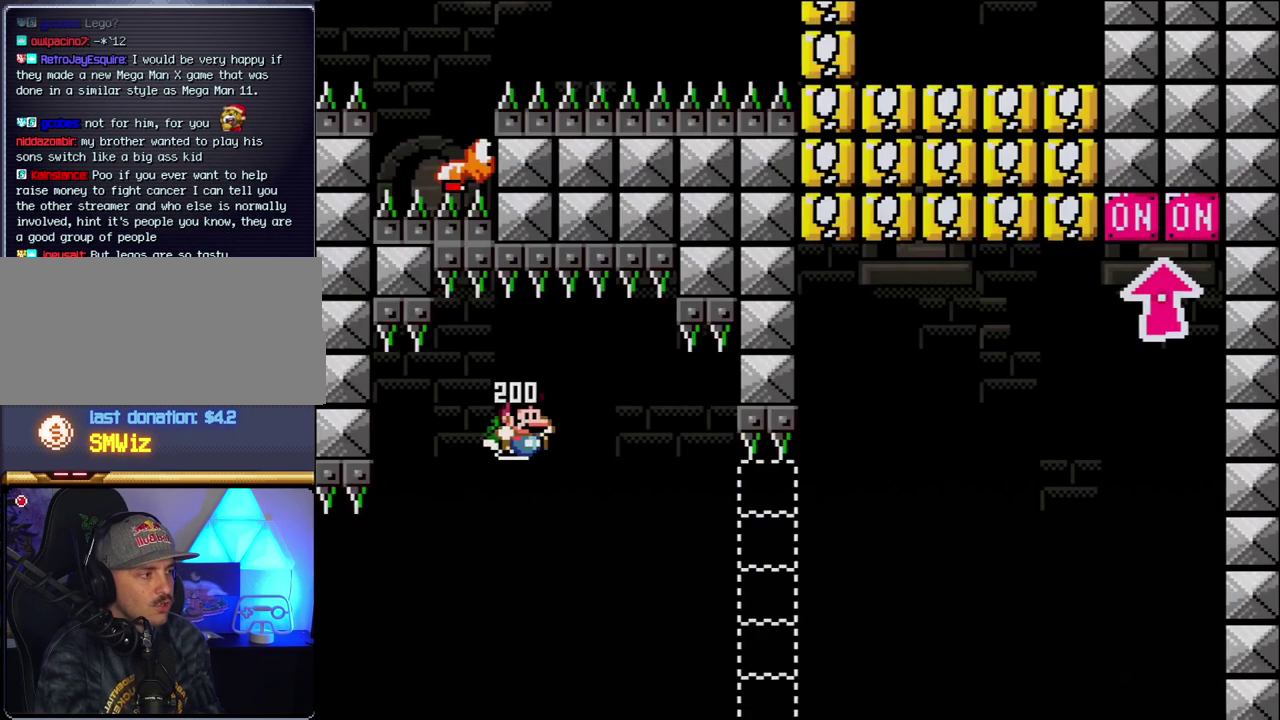
{"buttons": ["B", "Y", "DPAD_RIGHT"], "events": [[400, "Y", "down"]]}
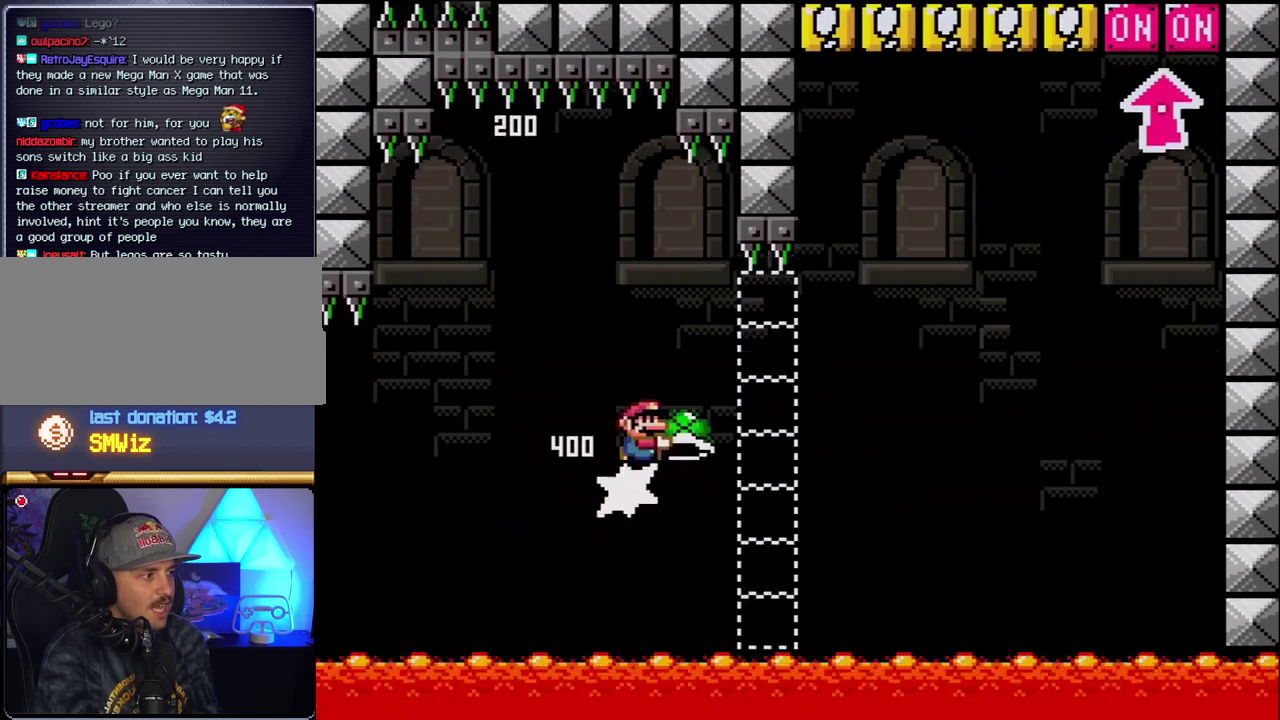
{"buttons": [], "events": [[400, "Y", "up"], [467, "B", "up"], [467, "DPAD_RIGHT", "up"]]}
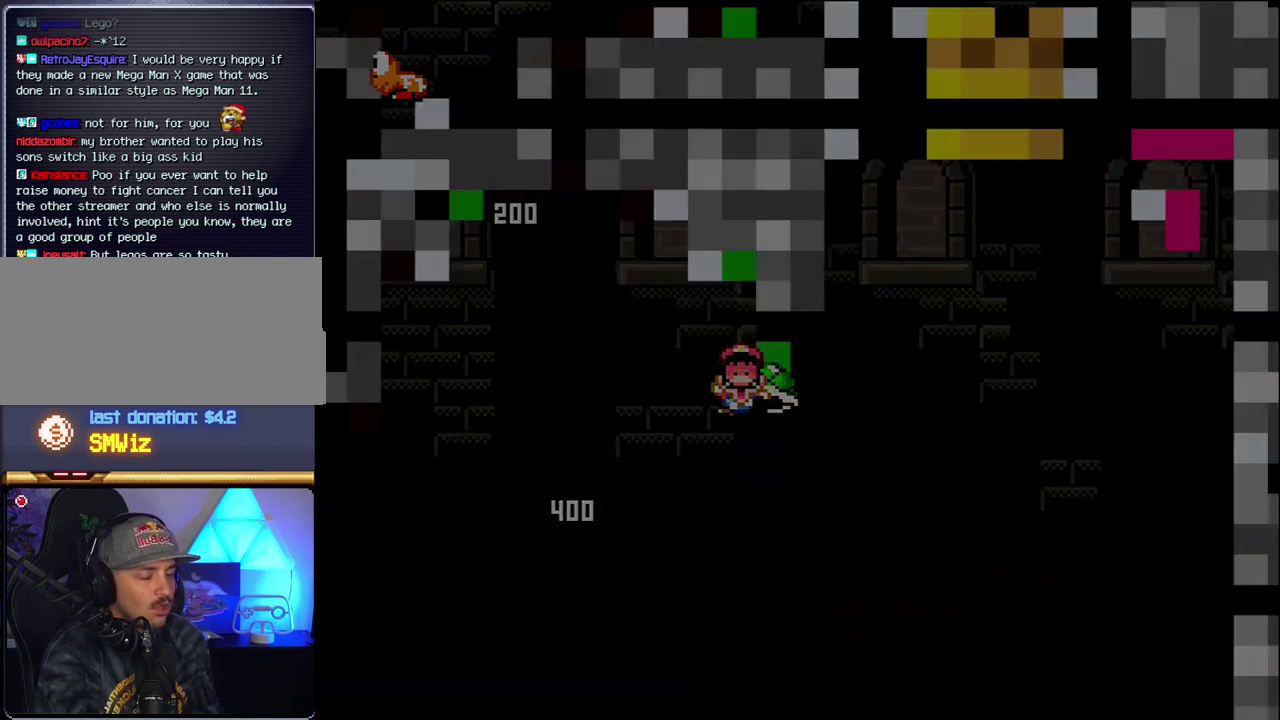
{"buttons": ["B", "DPAD_RIGHT"], "events": [[183, "DPAD_RIGHT", "down"], [217, "B", "down"]]}
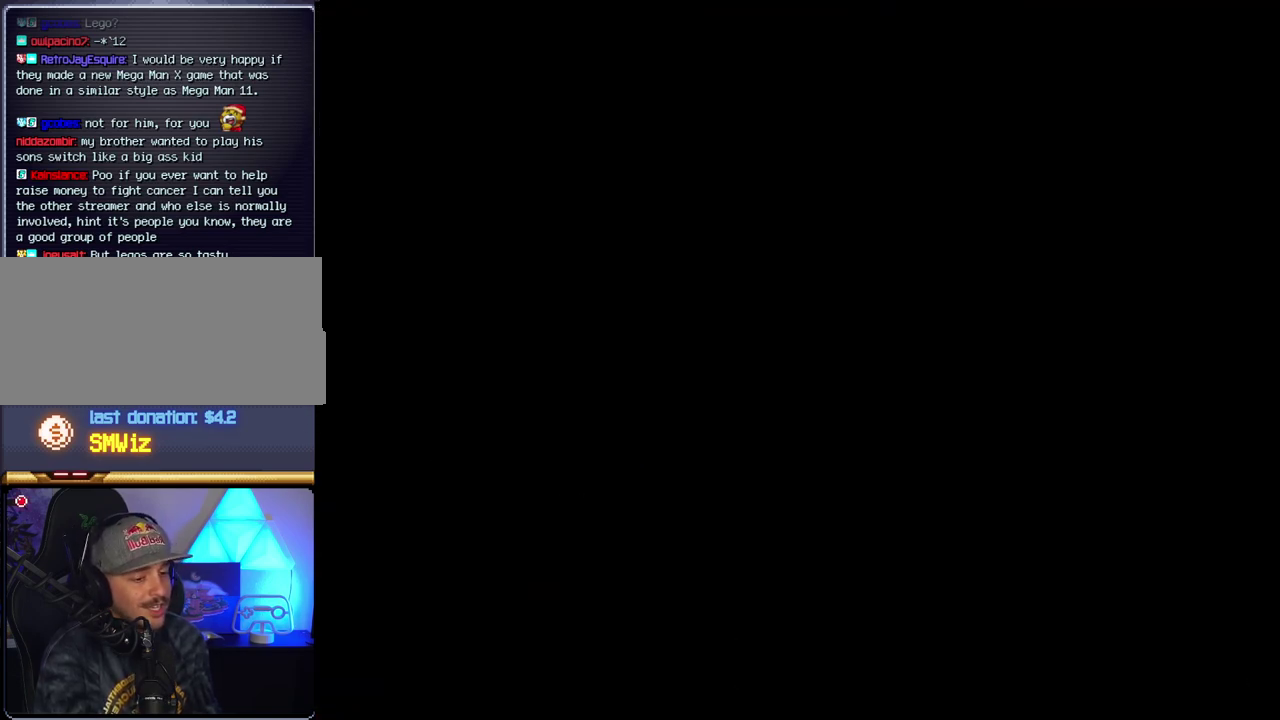
{"buttons": ["B", "DPAD_RIGHT"], "events": []}
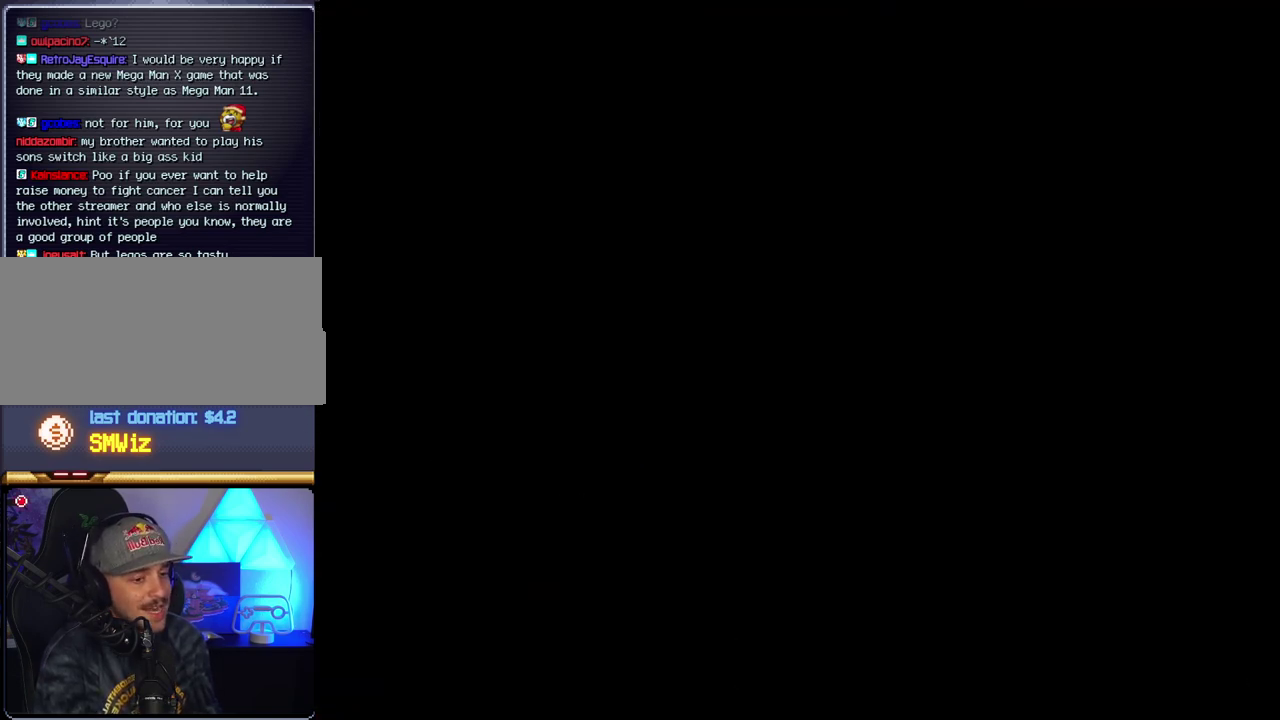
{"buttons": ["B", "DPAD_RIGHT"], "events": []}
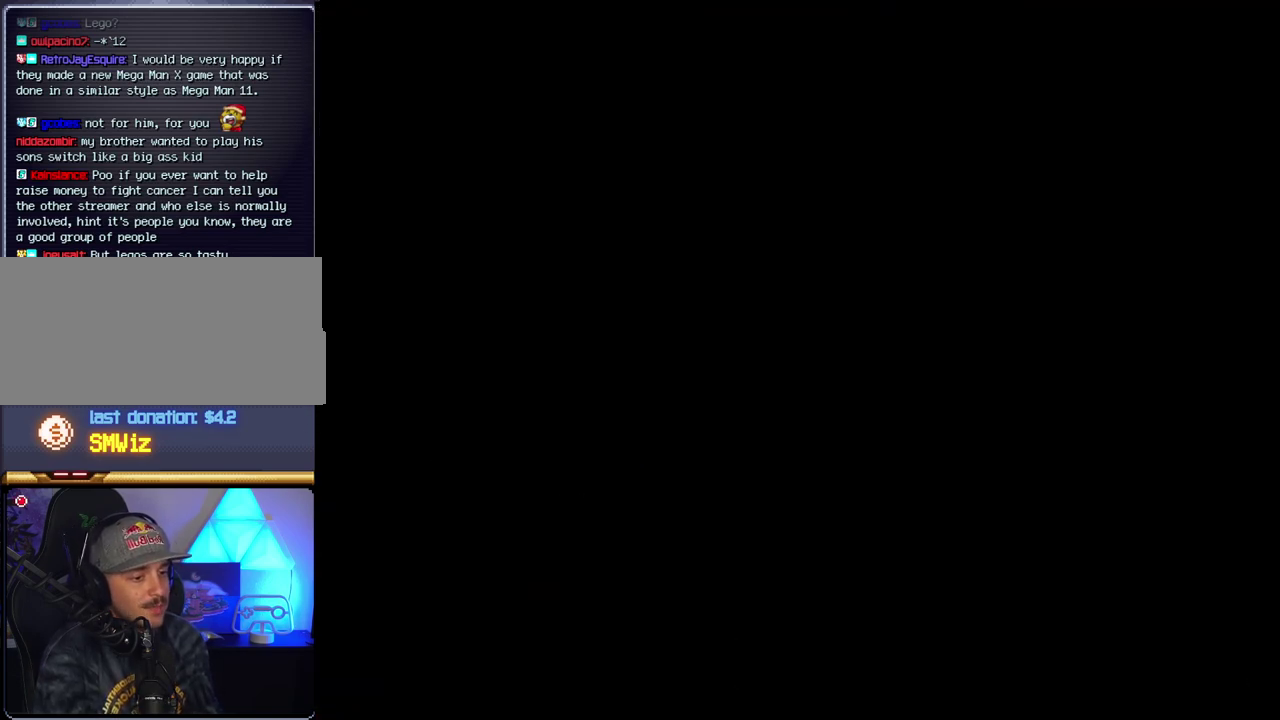
{"buttons": ["B", "DPAD_RIGHT"], "events": []}
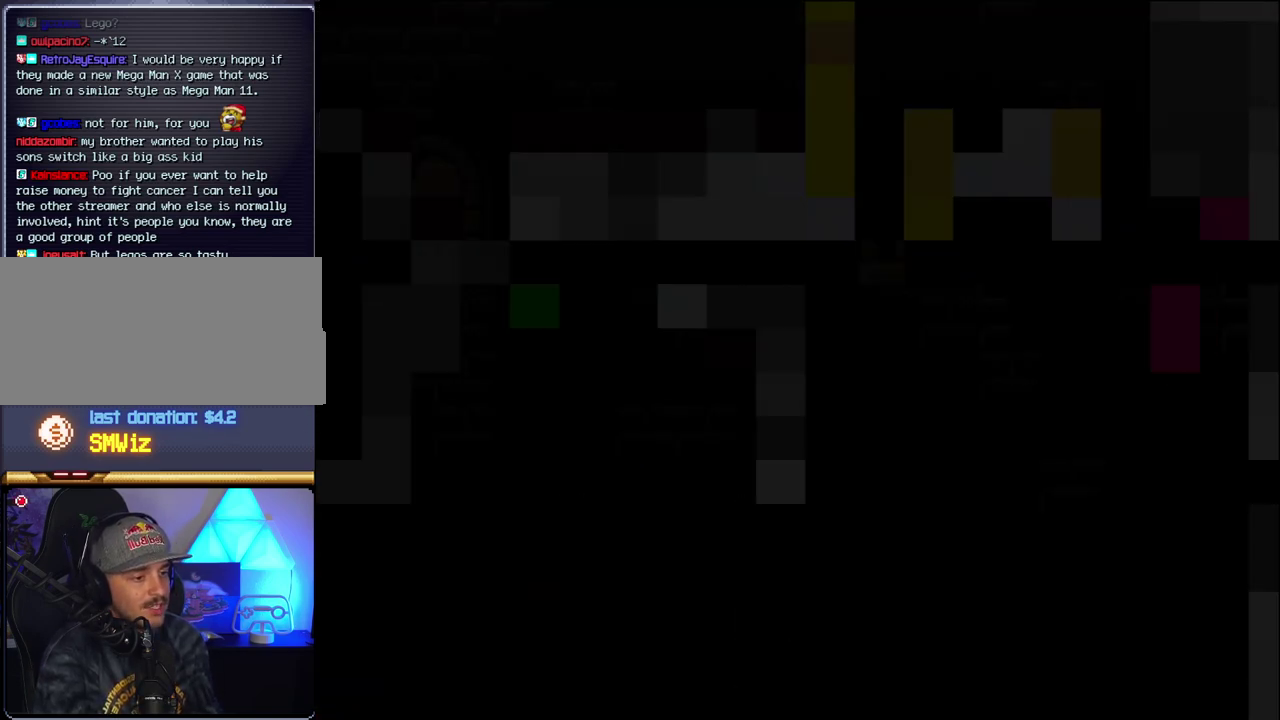
{"buttons": ["B", "Y", "DPAD_RIGHT"], "events": [[267, "Y", "down"]]}
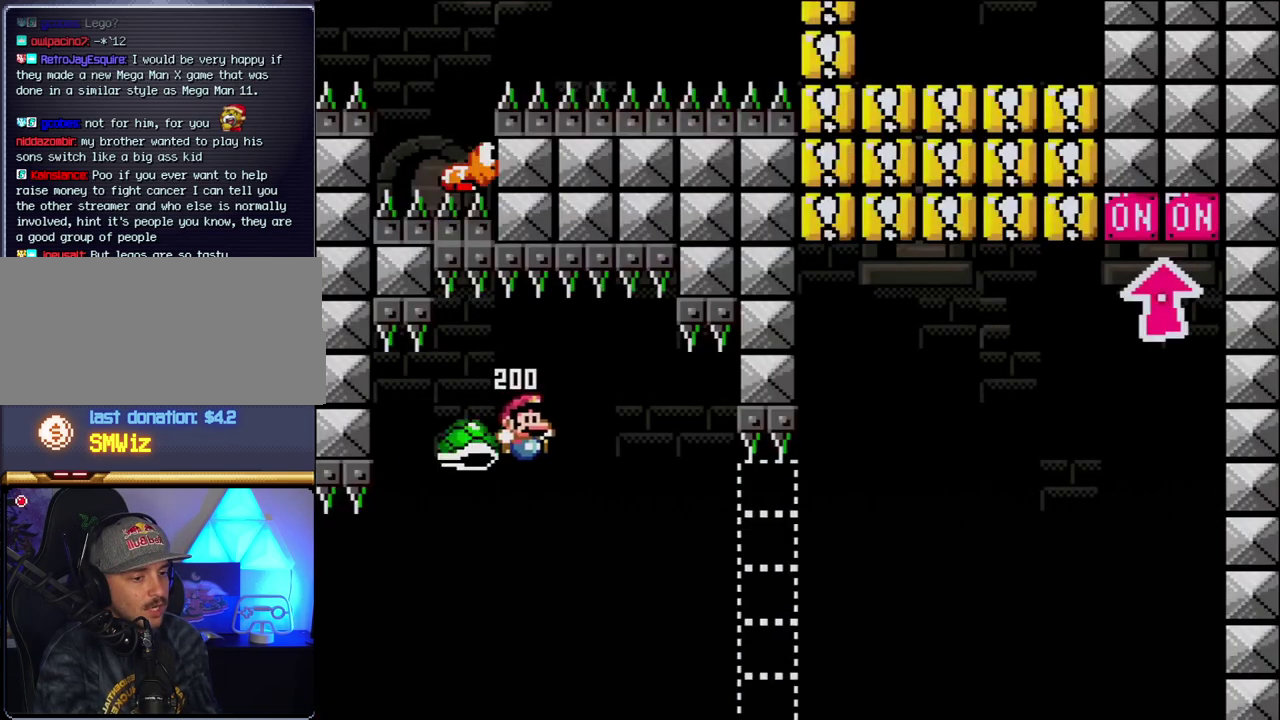
{"buttons": ["B", "Y", "DPAD_RIGHT"], "events": []}
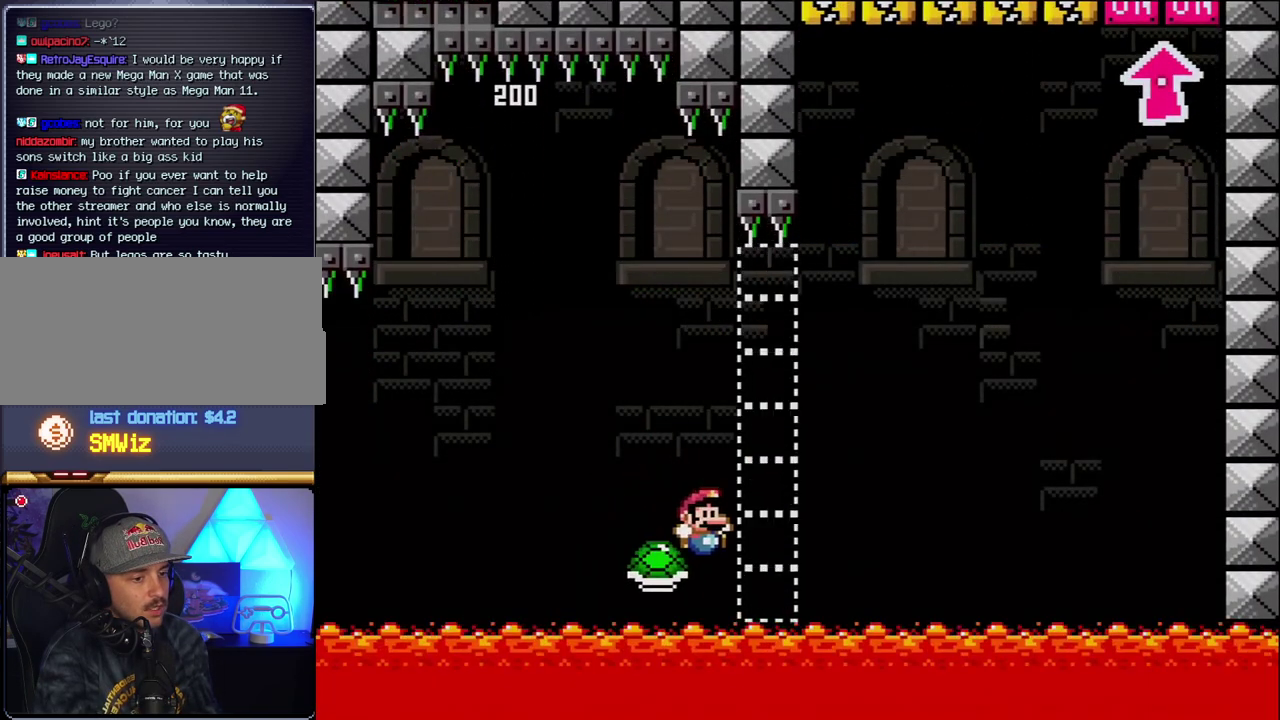
{"buttons": ["B", "Y", "DPAD_RIGHT"], "events": []}
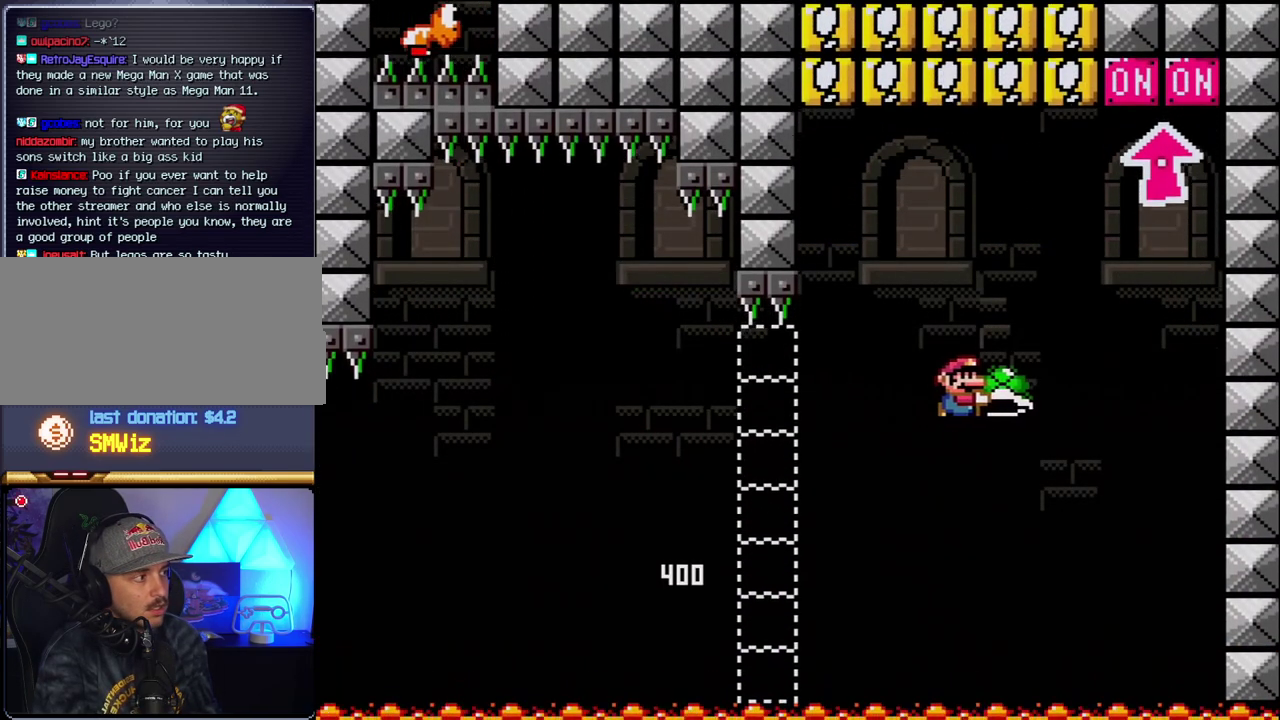
{"buttons": ["B", "Y", "DPAD_UP", "DPAD_RIGHT"], "events": [[50, "Y", "up"], [217, "Y", "down"], [300, "DPAD_RIGHT", "up"], [333, "DPAD_LEFT", "down"], [450, "DPAD_UP", "down"], [483, "DPAD_LEFT", "up"], [483, "DPAD_RIGHT", "down"]]}
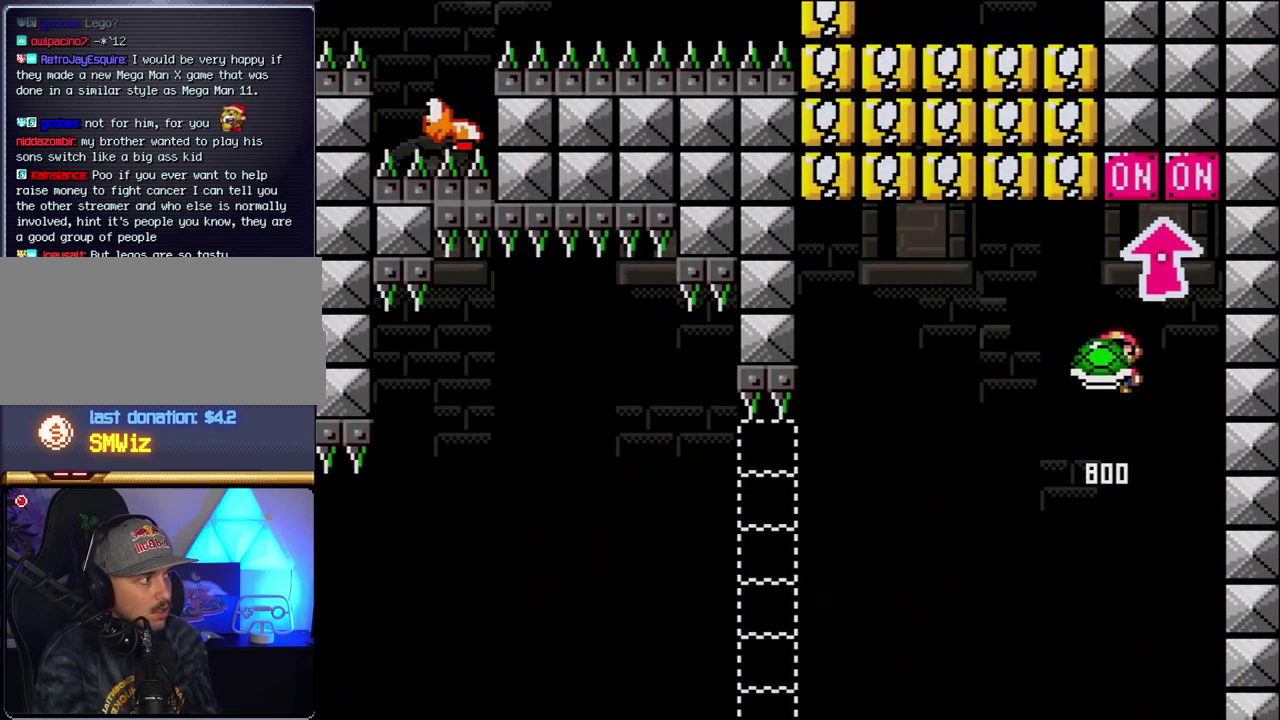
{"buttons": ["DPAD_LEFT"], "events": [[83, "Y", "up"], [117, "DPAD_RIGHT", "up"], [183, "DPAD_LEFT", "down"], [200, "DPAD_UP", "up"], [300, "B", "up"]]}
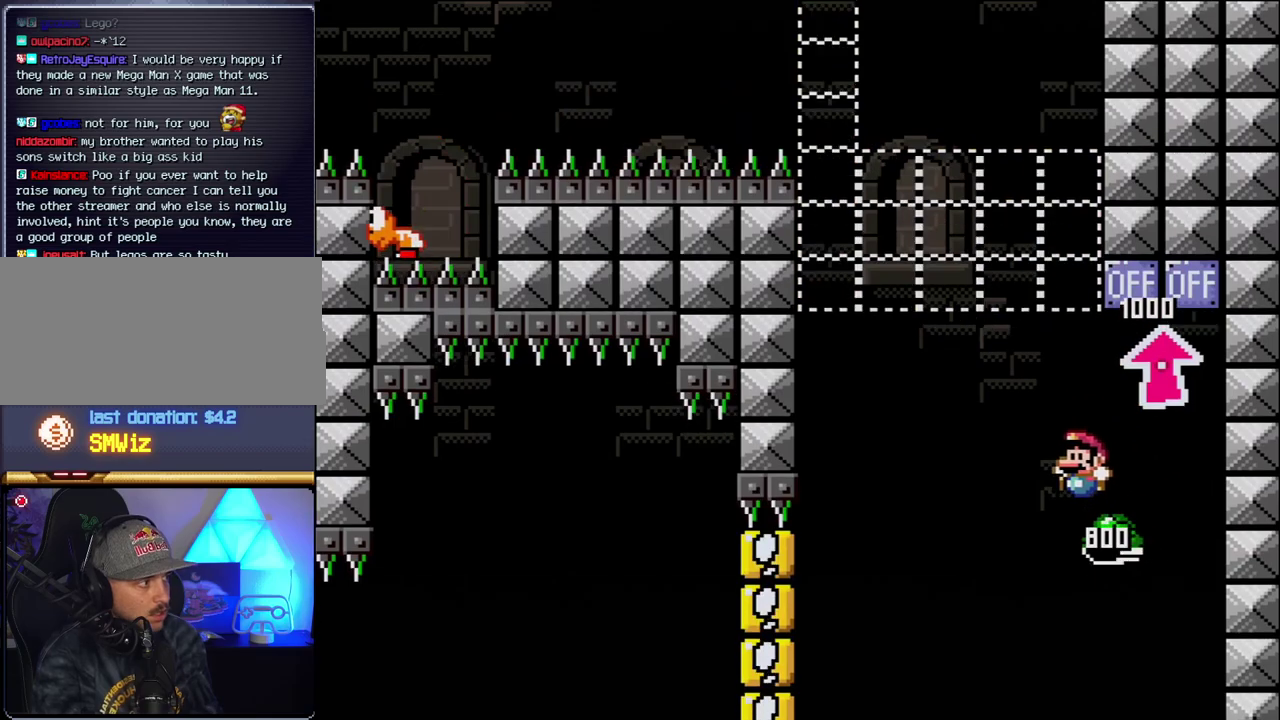
{"buttons": ["B", "Y", "DPAD_LEFT"], "events": [[17, "B", "down"], [50, "Y", "down"], [233, "DPAD_LEFT", "up"], [267, "DPAD_RIGHT", "down"], [450, "DPAD_LEFT", "down"], [450, "DPAD_RIGHT", "up"]]}
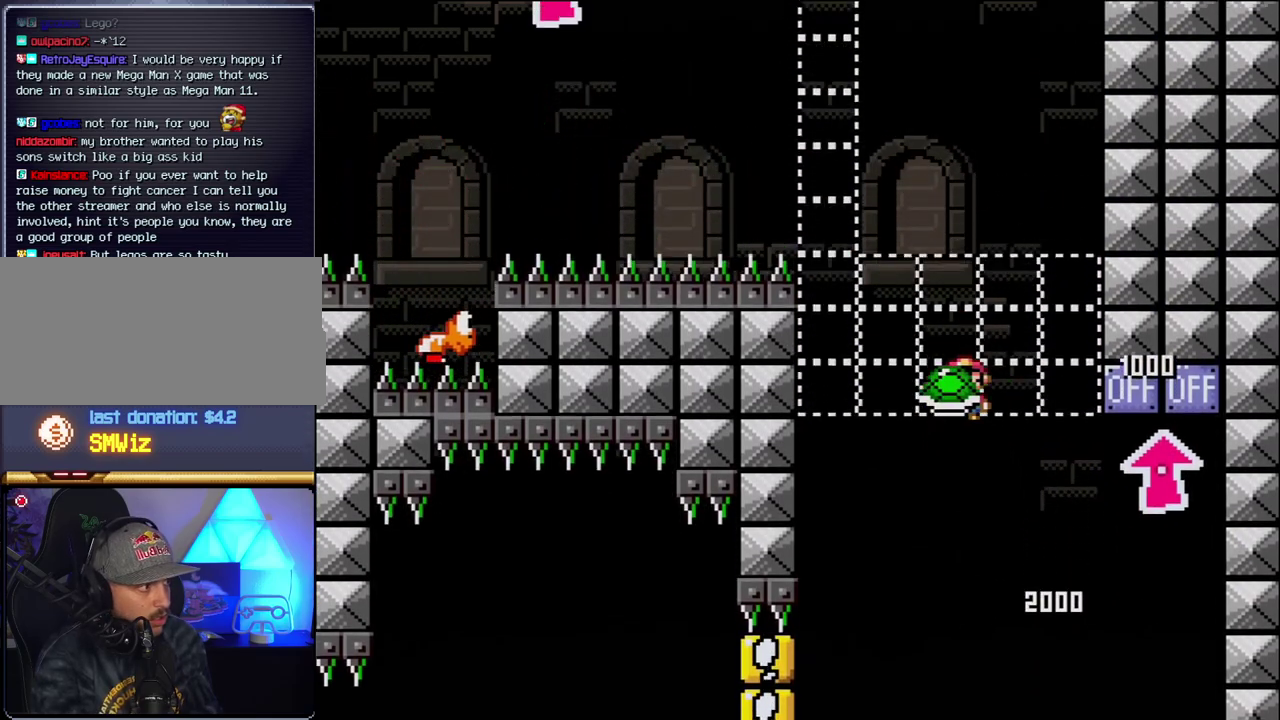
{"buttons": ["B", "Y", "DPAD_LEFT"], "events": [[83, "Y", "up"], [117, "DPAD_LEFT", "up"], [233, "Y", "down"], [433, "DPAD_LEFT", "down"]]}
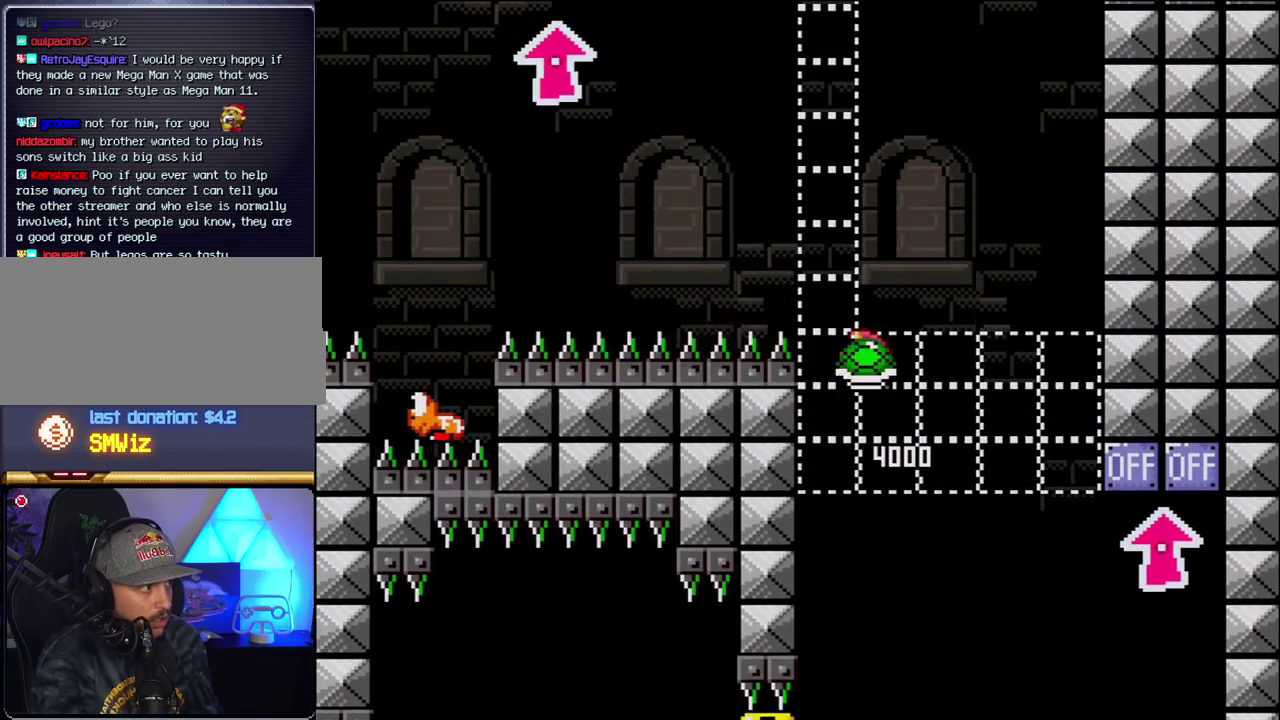
{"buttons": ["B", "Y", "DPAD_LEFT"], "events": [[17, "DPAD_LEFT", "up"], [50, "DPAD_RIGHT", "down"], [300, "DPAD_RIGHT", "up"], [300, "Y", "up"], [483, "DPAD_LEFT", "down"], [483, "Y", "down"]]}
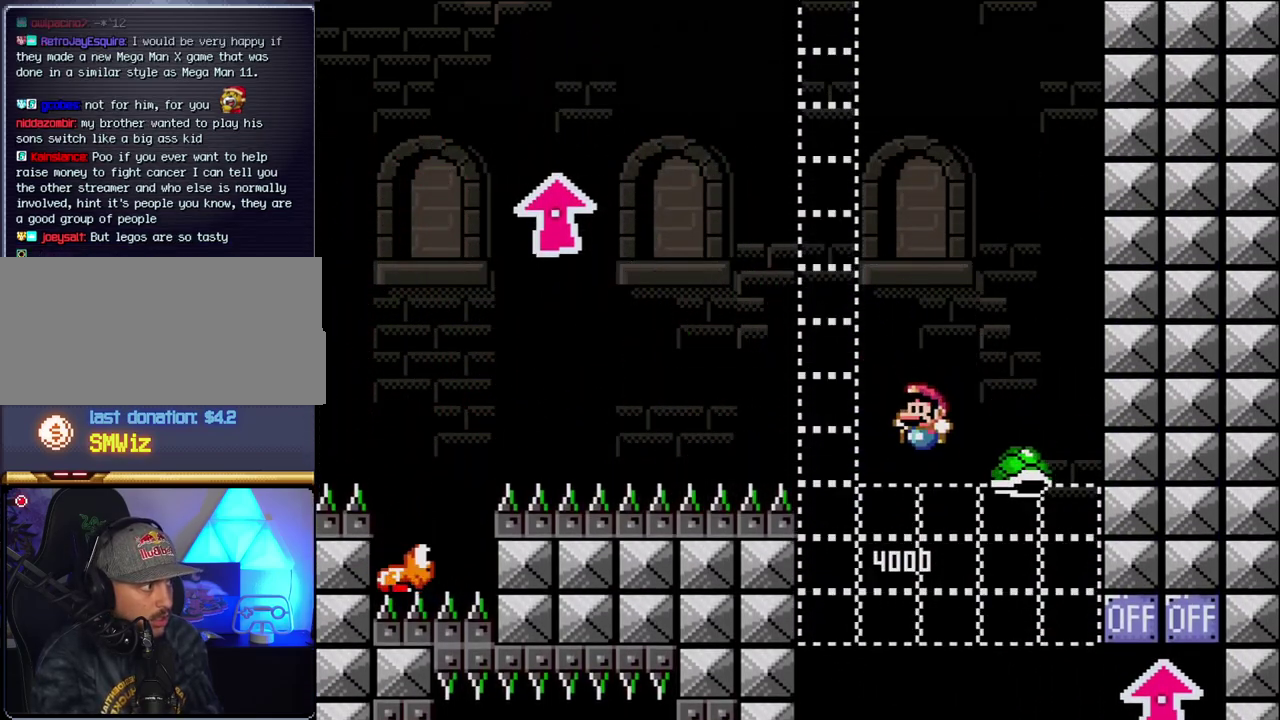
{"buttons": ["B", "Y", "DPAD_RIGHT"], "events": [[300, "DPAD_LEFT", "up"], [400, "DPAD_RIGHT", "down"]]}
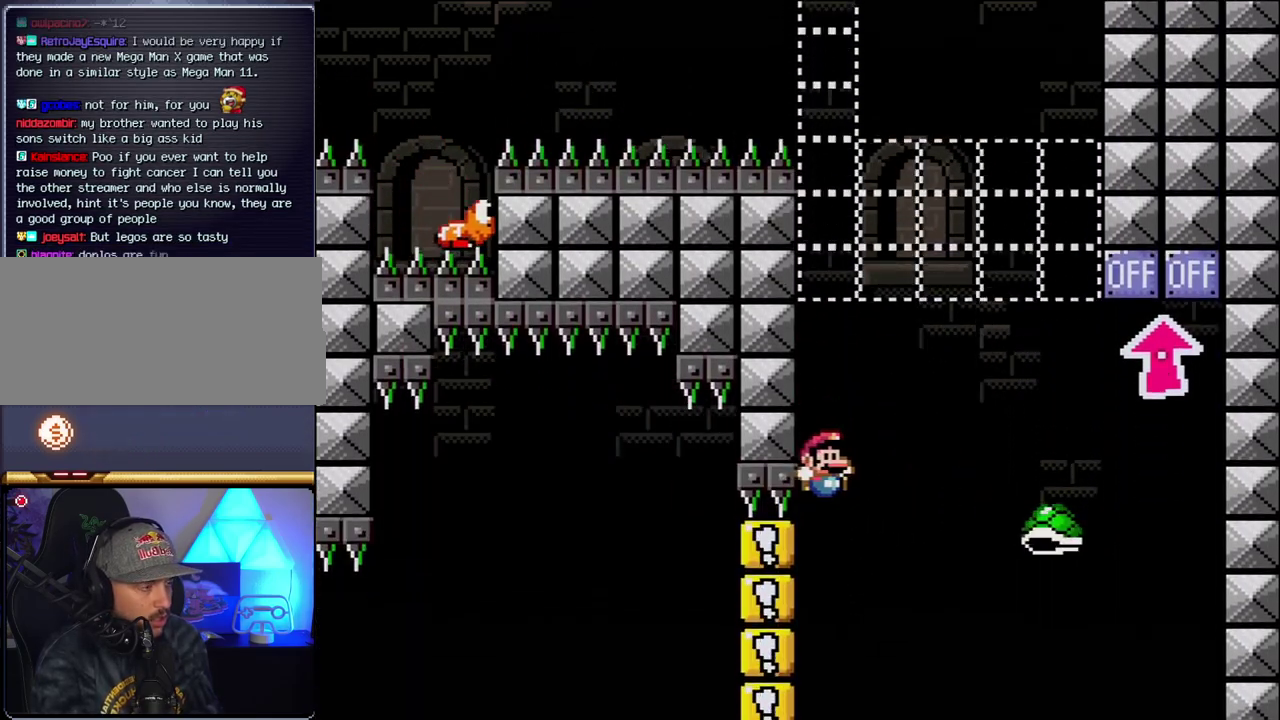
{"buttons": ["B", "Y", "DPAD_LEFT"], "events": [[233, "DPAD_RIGHT", "up"], [433, "DPAD_LEFT", "down"]]}
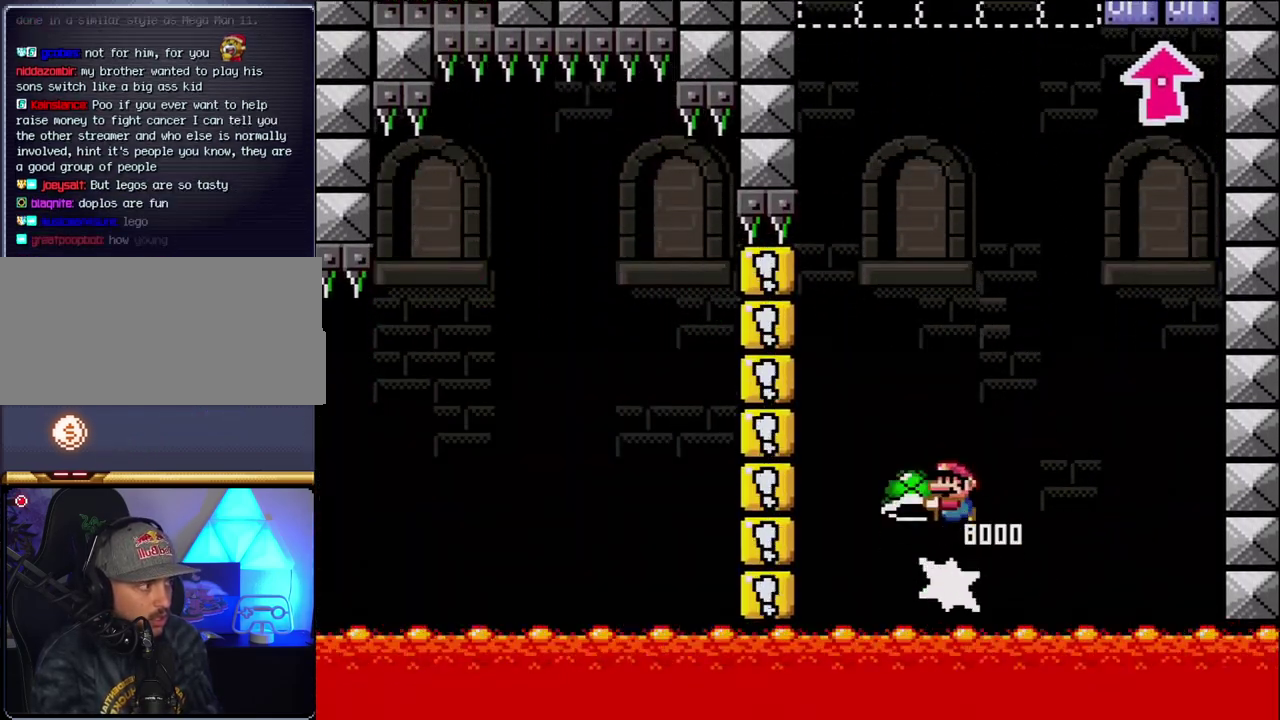
{"buttons": ["B"], "events": [[117, "DPAD_LEFT", "up"], [150, "DPAD_RIGHT", "down"], [333, "DPAD_LEFT", "down"], [333, "DPAD_RIGHT", "up"], [450, "Y", "up"], [483, "DPAD_LEFT", "up"]]}
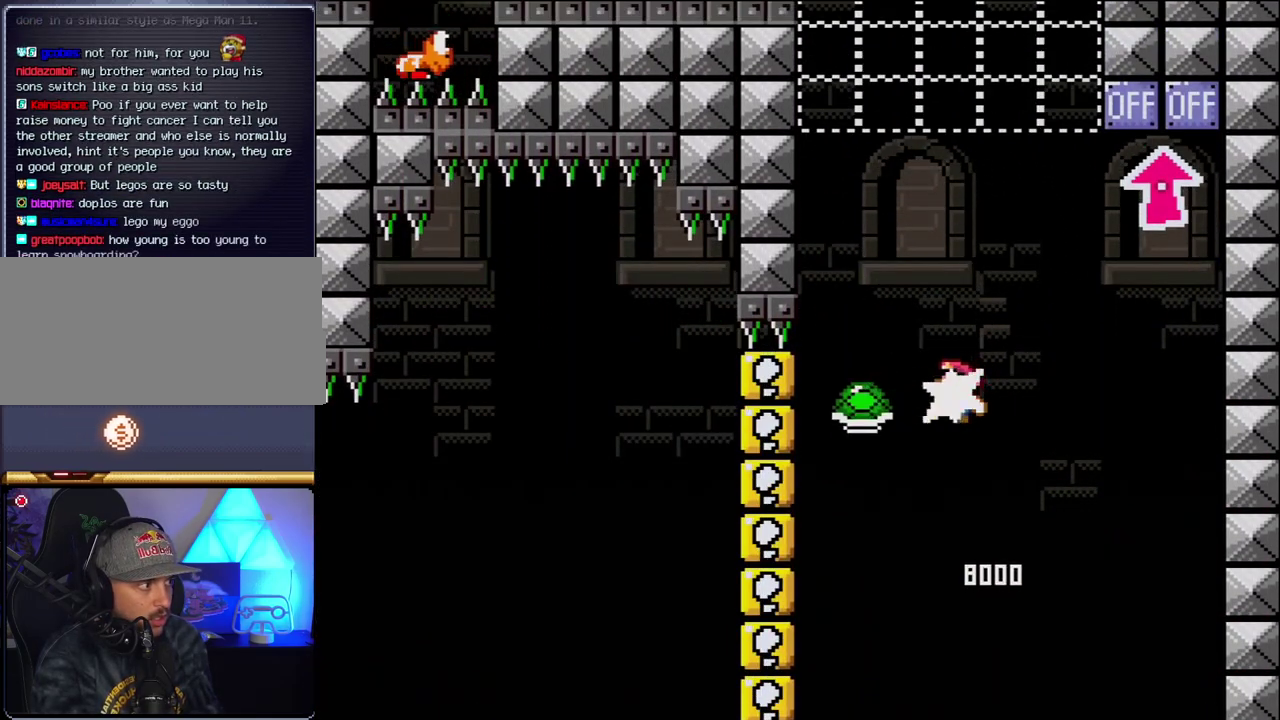
{"buttons": ["B", "Y", "DPAD_LEFT"], "events": [[83, "Y", "down"], [183, "DPAD_RIGHT", "down"], [367, "DPAD_RIGHT", "up"], [400, "DPAD_LEFT", "down"]]}
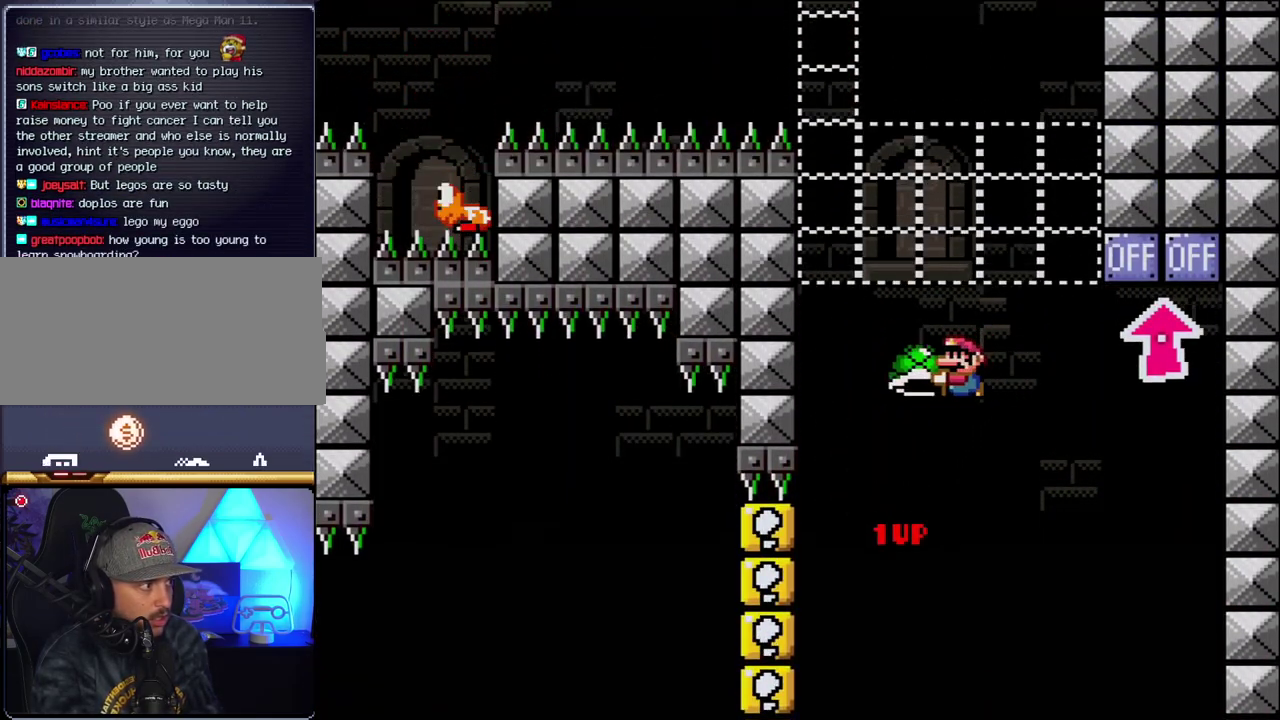
{"buttons": ["B", "Y"], "events": [[50, "DPAD_LEFT", "up"], [183, "Y", "up"], [333, "DPAD_RIGHT", "down"], [333, "Y", "down"], [483, "DPAD_RIGHT", "up"]]}
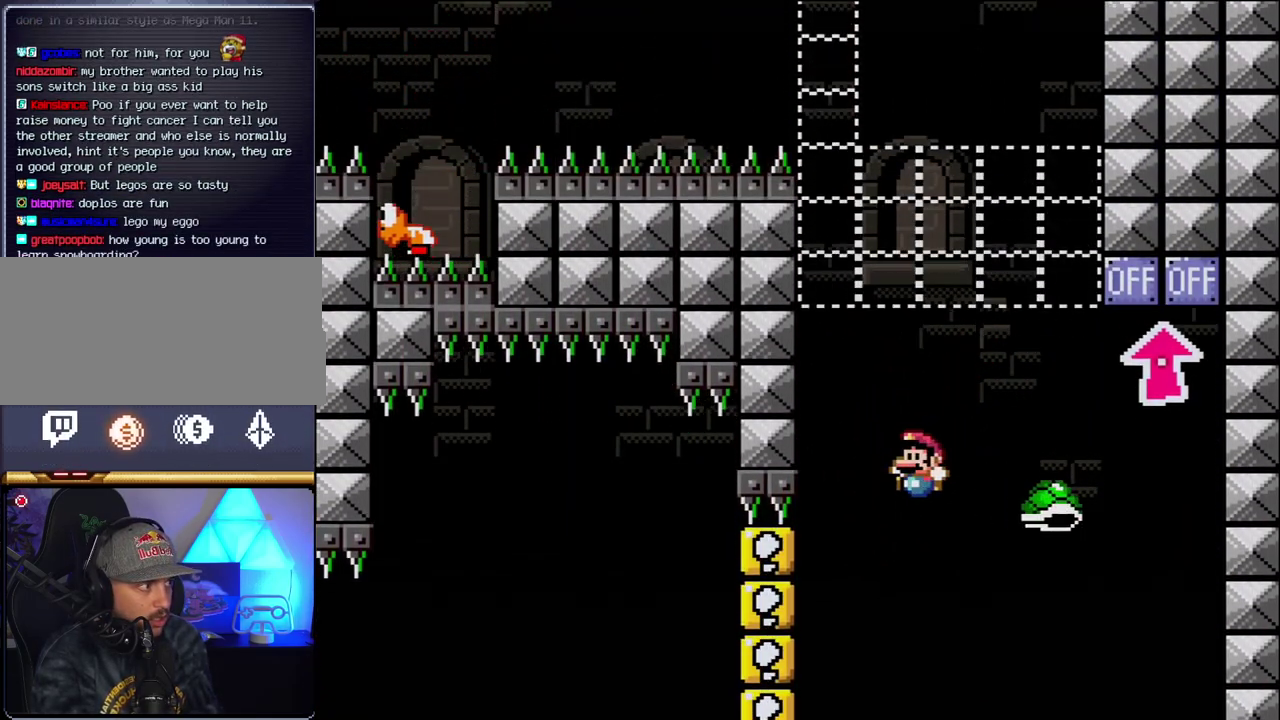
{"buttons": ["B", "Y"], "events": [[17, "DPAD_LEFT", "down"], [183, "DPAD_LEFT", "up"], [183, "DPAD_RIGHT", "down"], [467, "DPAD_RIGHT", "up"]]}
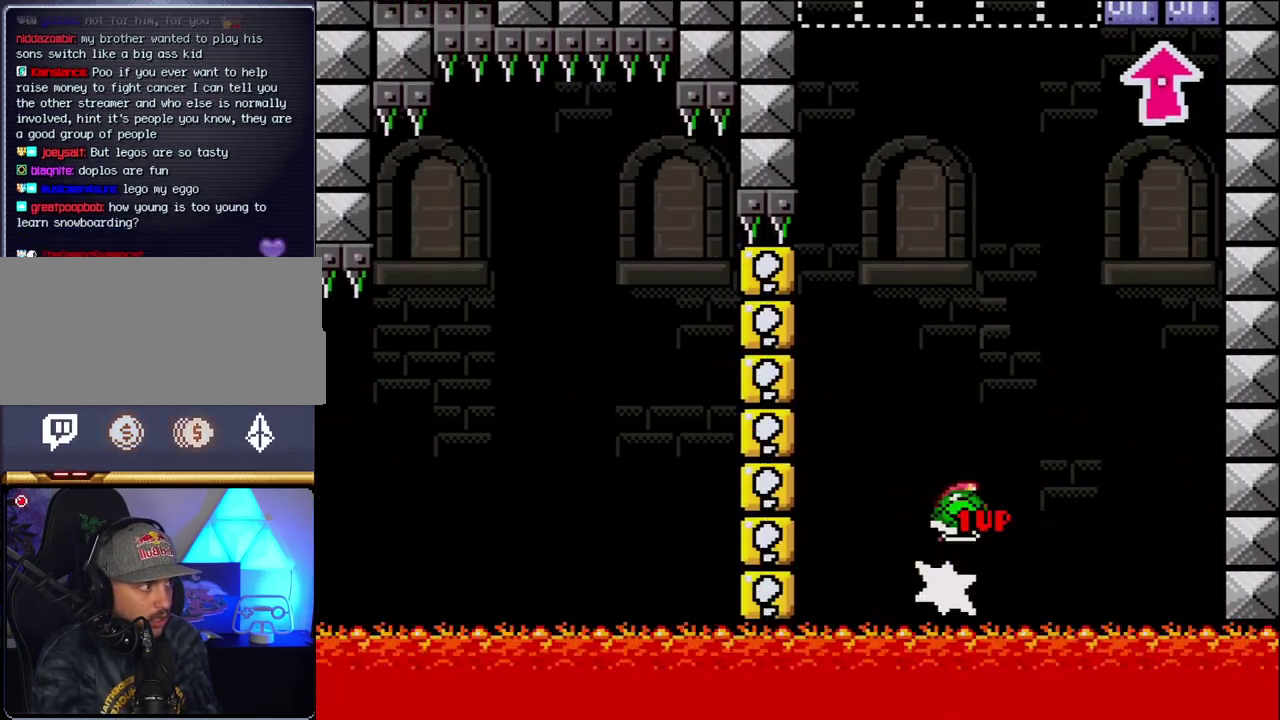
{"buttons": ["B"], "events": [[50, "DPAD_LEFT", "down"], [200, "DPAD_LEFT", "up"], [450, "Y", "up"]]}